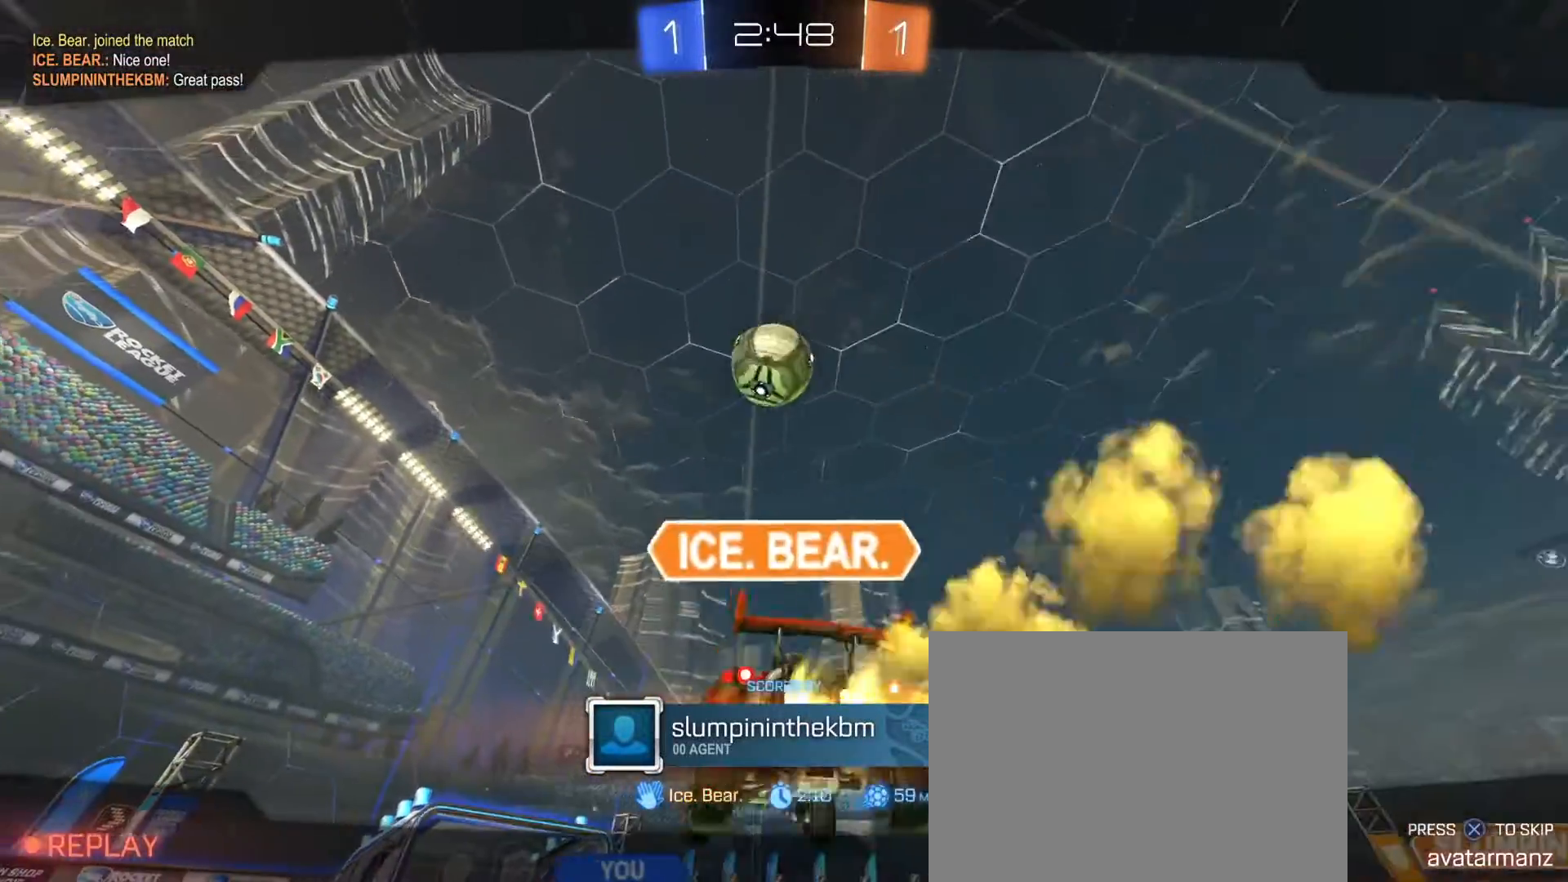
Gameplay with a controller (PlayStation layout); each line is a JSON object with the inputs held at the frame after it. "events" lists button and stick changes between this image and that frame as [ms after this image, input, new state], when the widget could be followed in between.
{"buttons": [], "left_stick": "center", "right_stick": "center", "events": [[100, "CROSS", "up"]]}
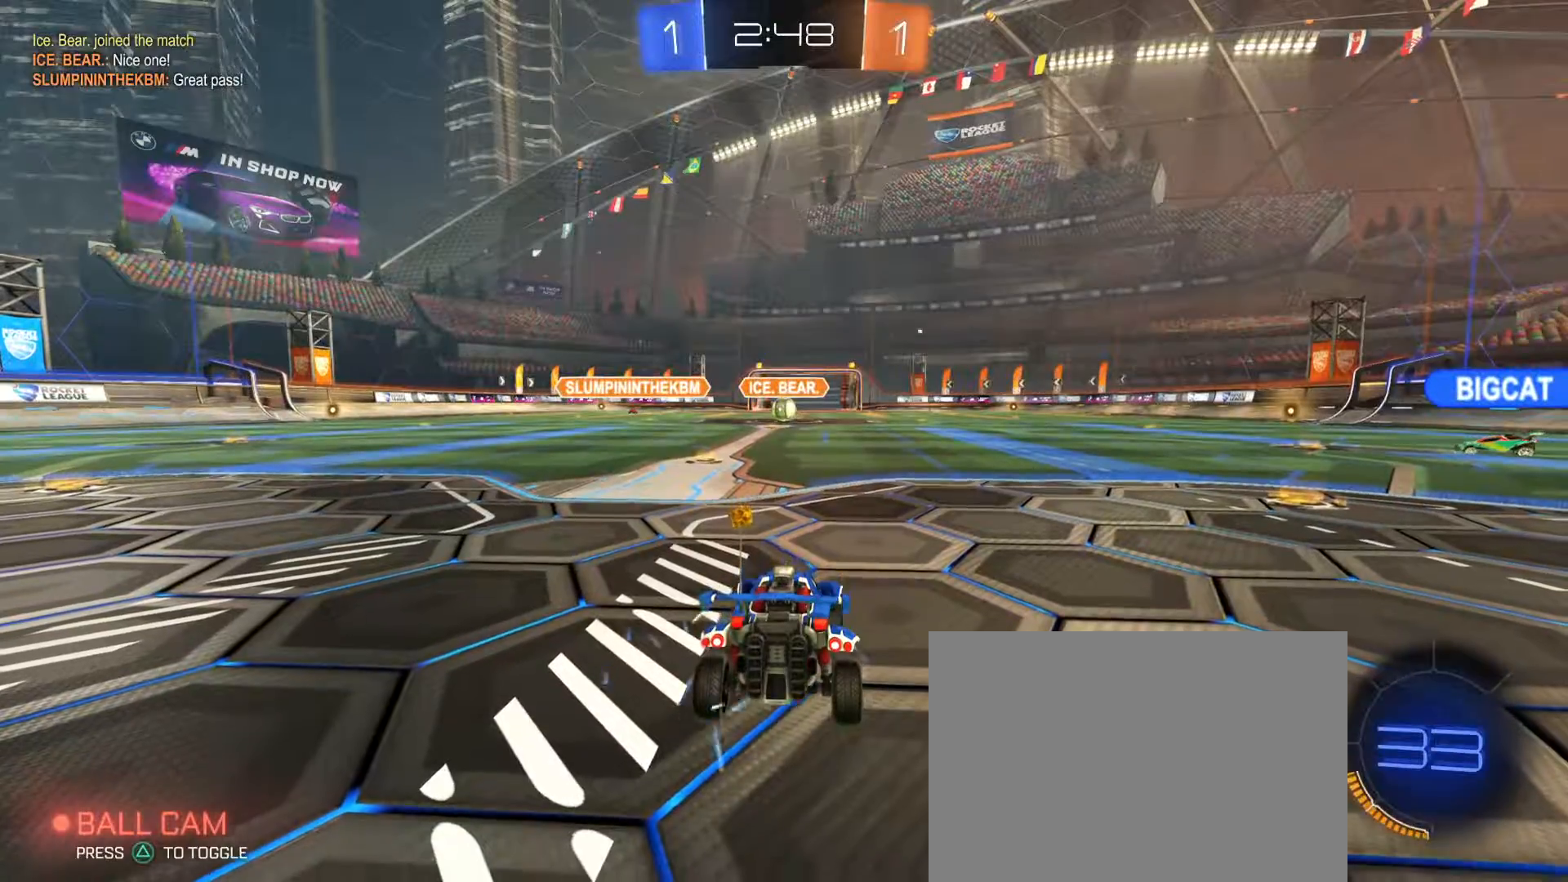
{"buttons": [], "left_stick": "center", "right_stick": "center", "events": [[250, "L1", "down"], [350, "L1", "up"]]}
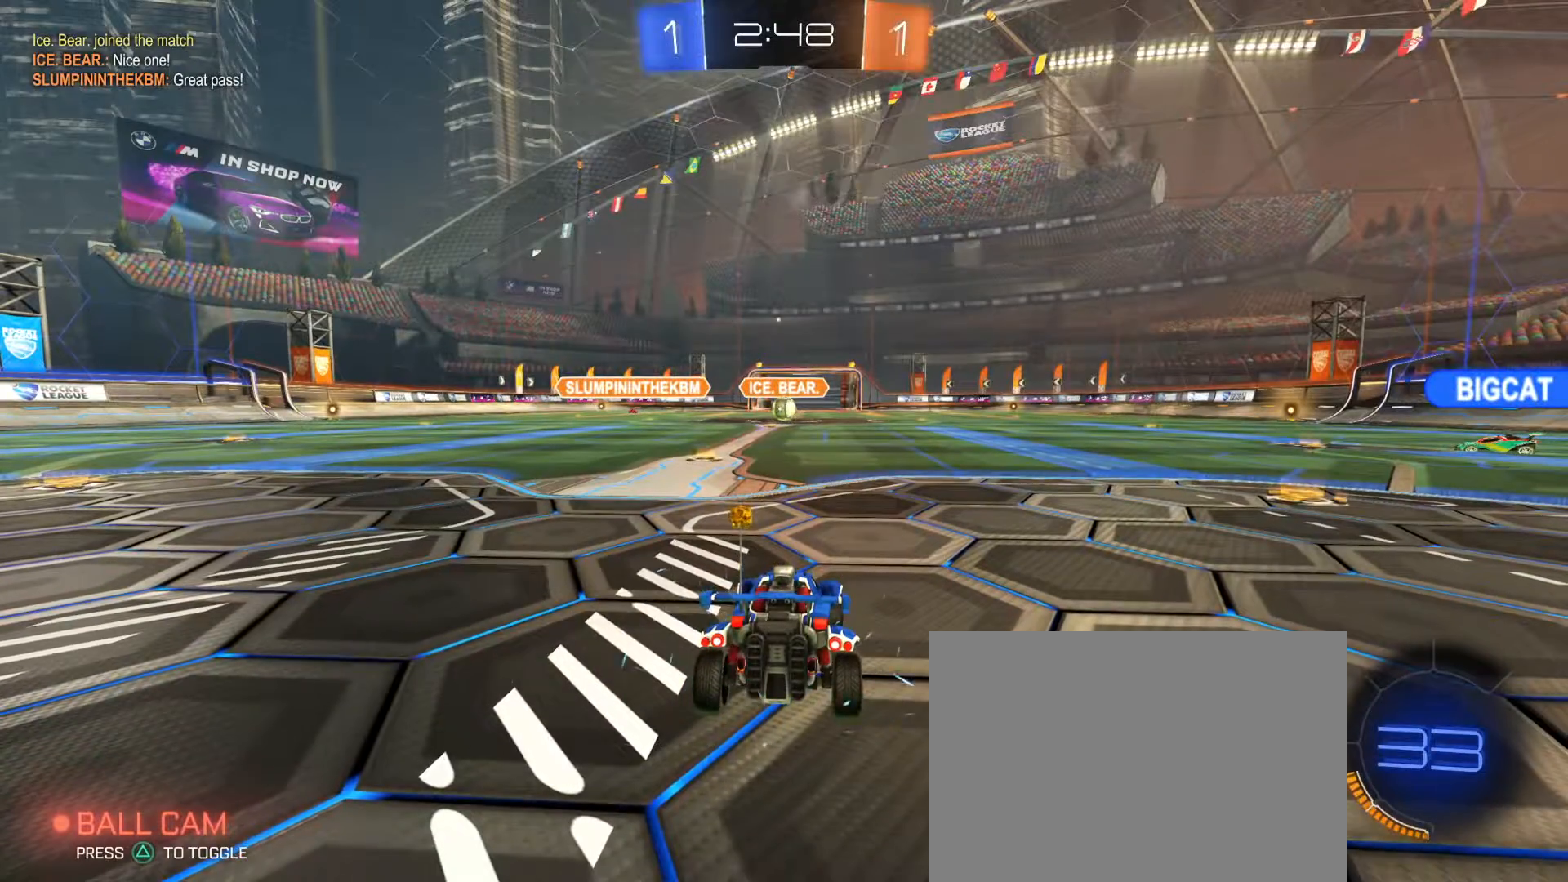
{"buttons": [], "left_stick": "center", "right_stick": "center", "events": []}
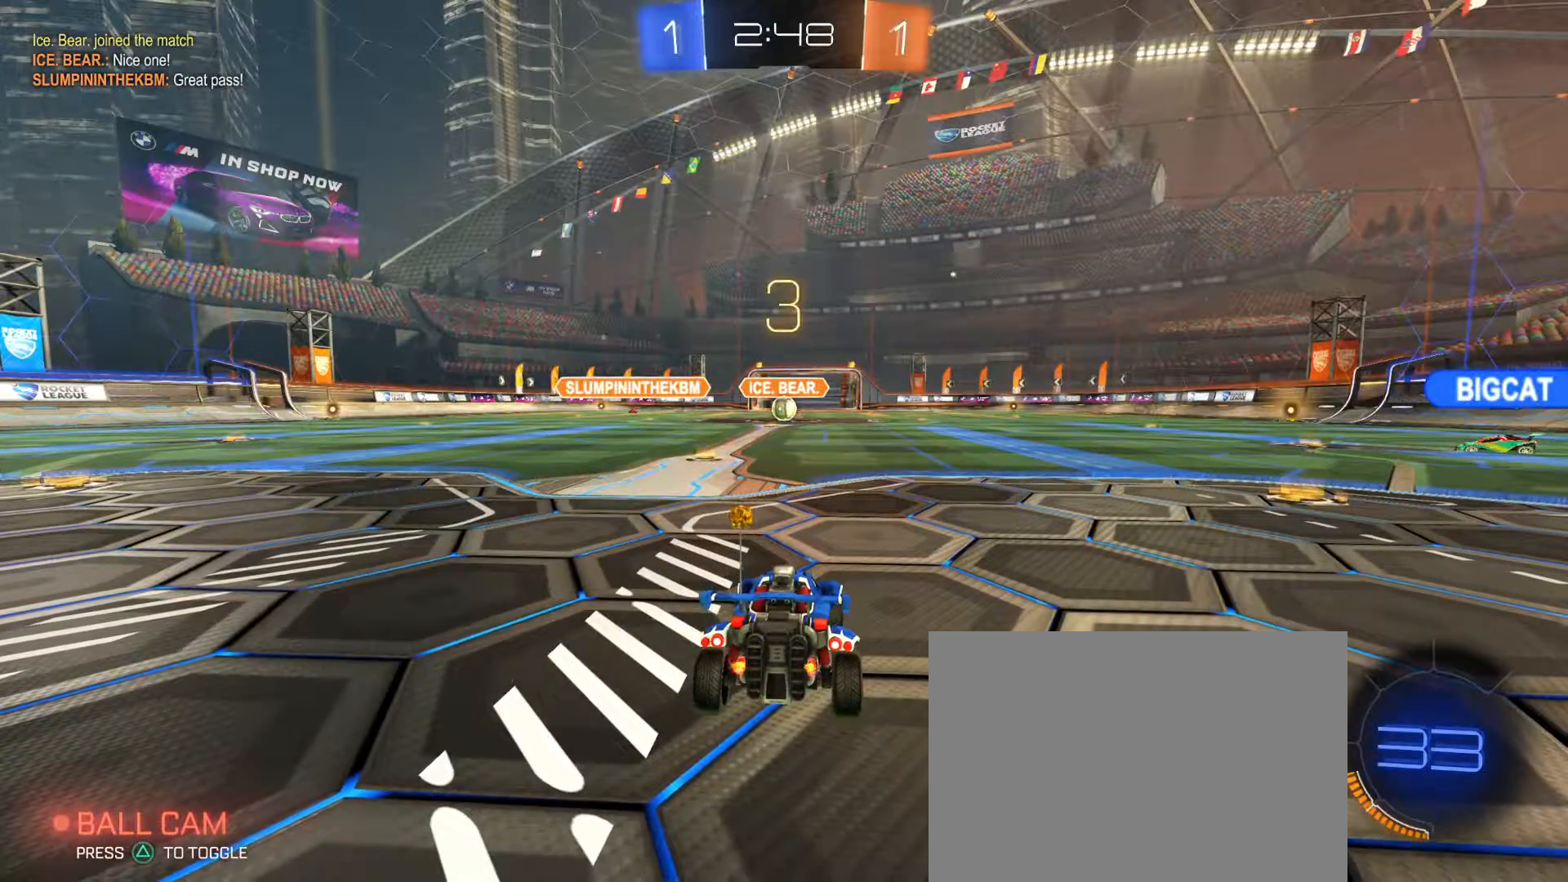
{"buttons": ["R1", "R2"], "left_stick": "center", "right_stick": "center", "events": [[250, "R2", "down"], [283, "R1", "down"], [283, "TRIANGLE", "down"], [333, "TRIANGLE", "up"]]}
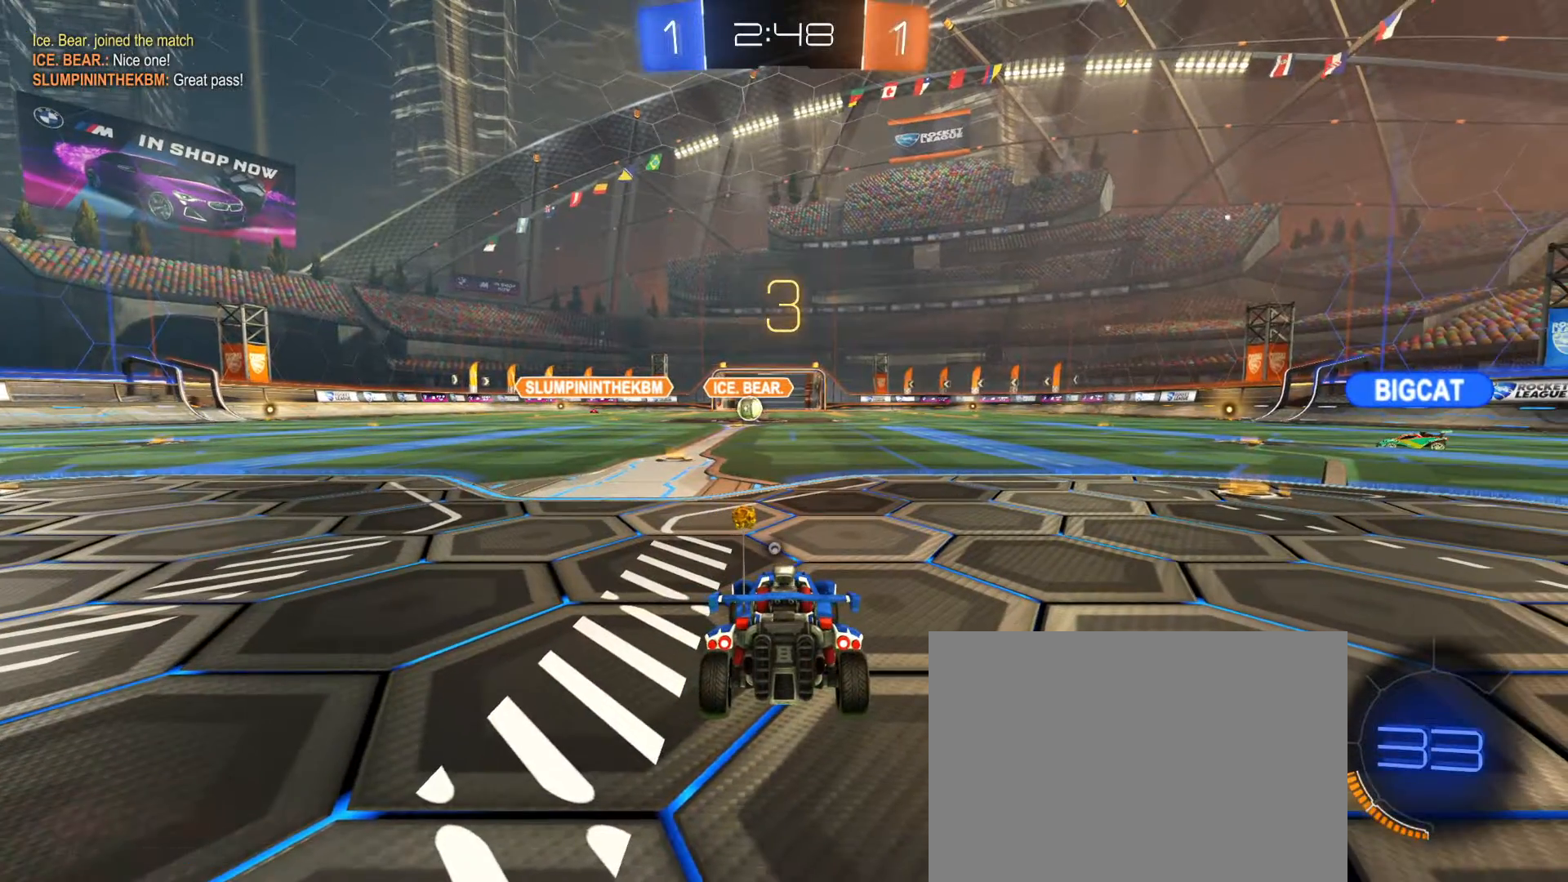
{"buttons": ["R1", "R2"], "left_stick": "center", "right_stick": "center", "events": [[250, "left_stick", "right"], [417, "left_stick", "center"]]}
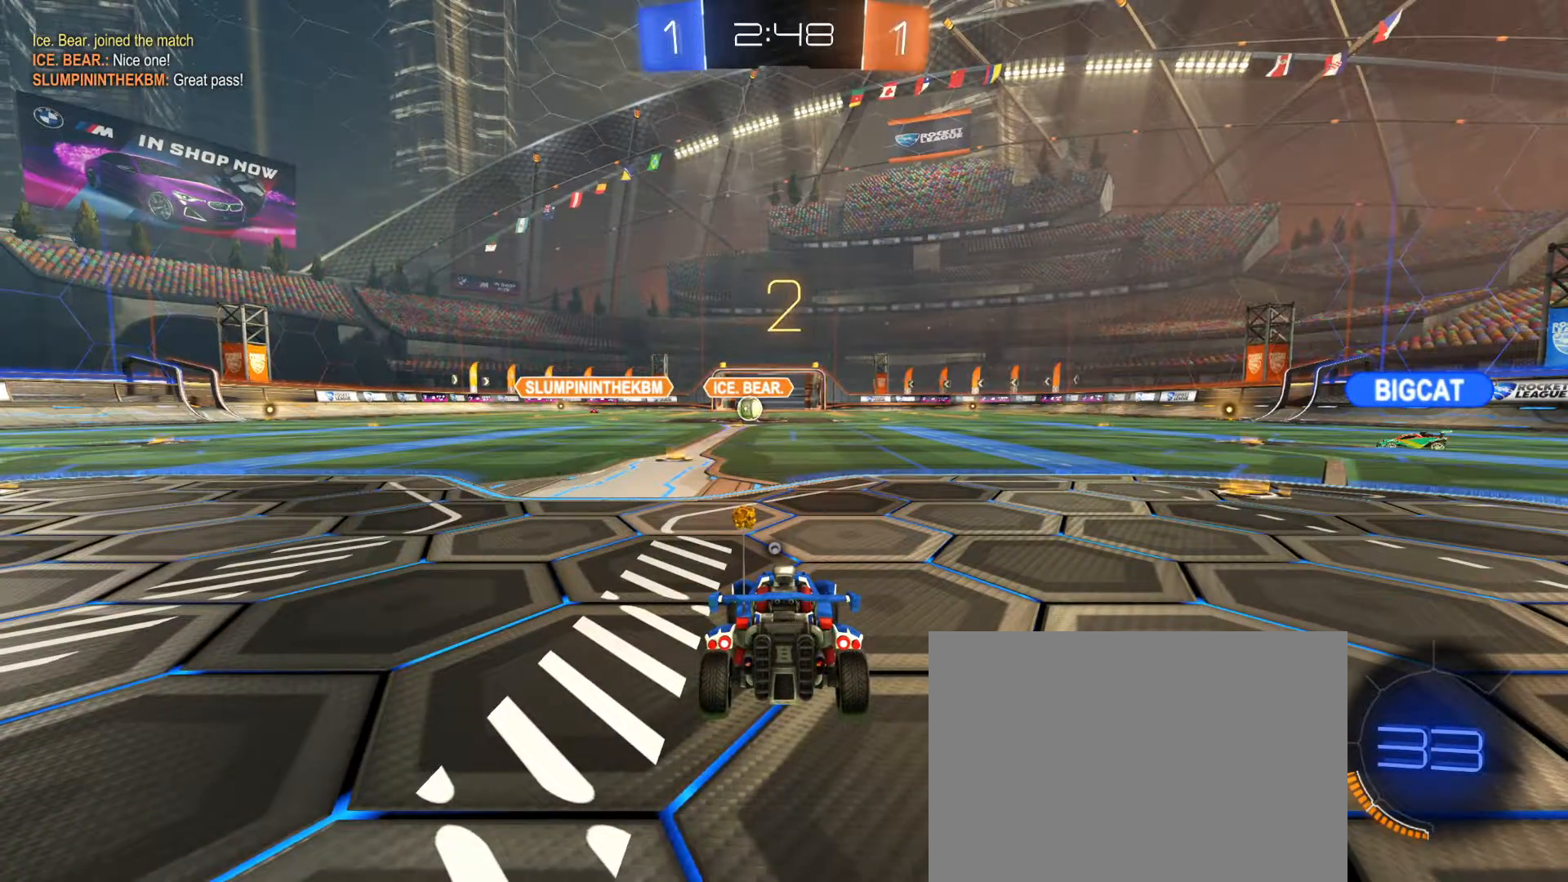
{"buttons": ["R1", "R2"], "left_stick": "center", "right_stick": "center", "events": [[383, "TRIANGLE", "down"], [483, "TRIANGLE", "up"]]}
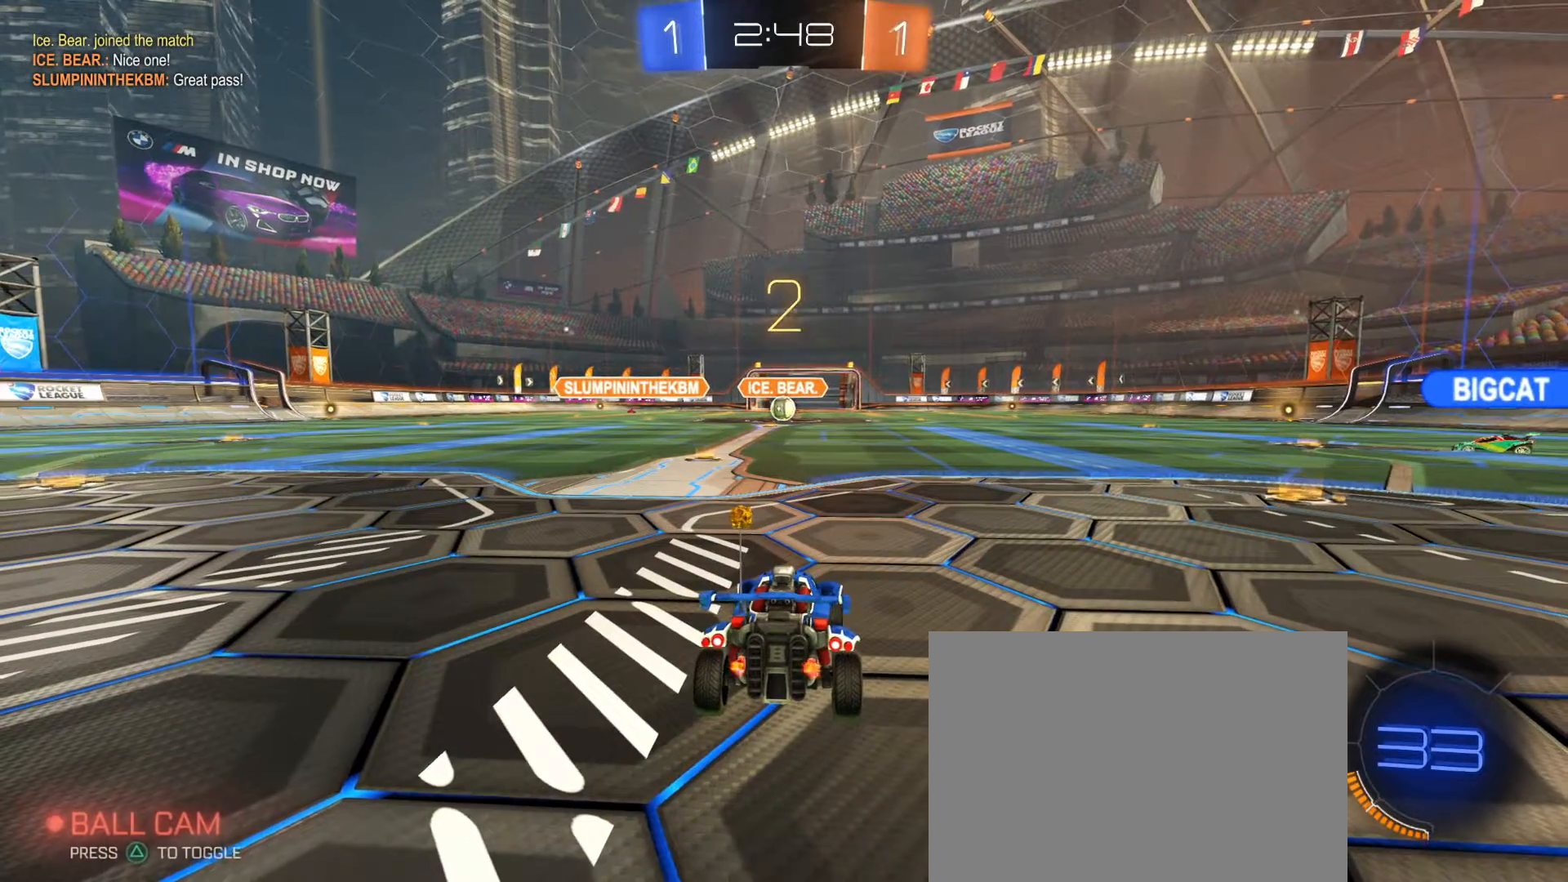
{"buttons": ["R1", "R2"], "left_stick": "center", "right_stick": "center", "events": [[117, "left_stick", "right"], [267, "left_stick", "center"]]}
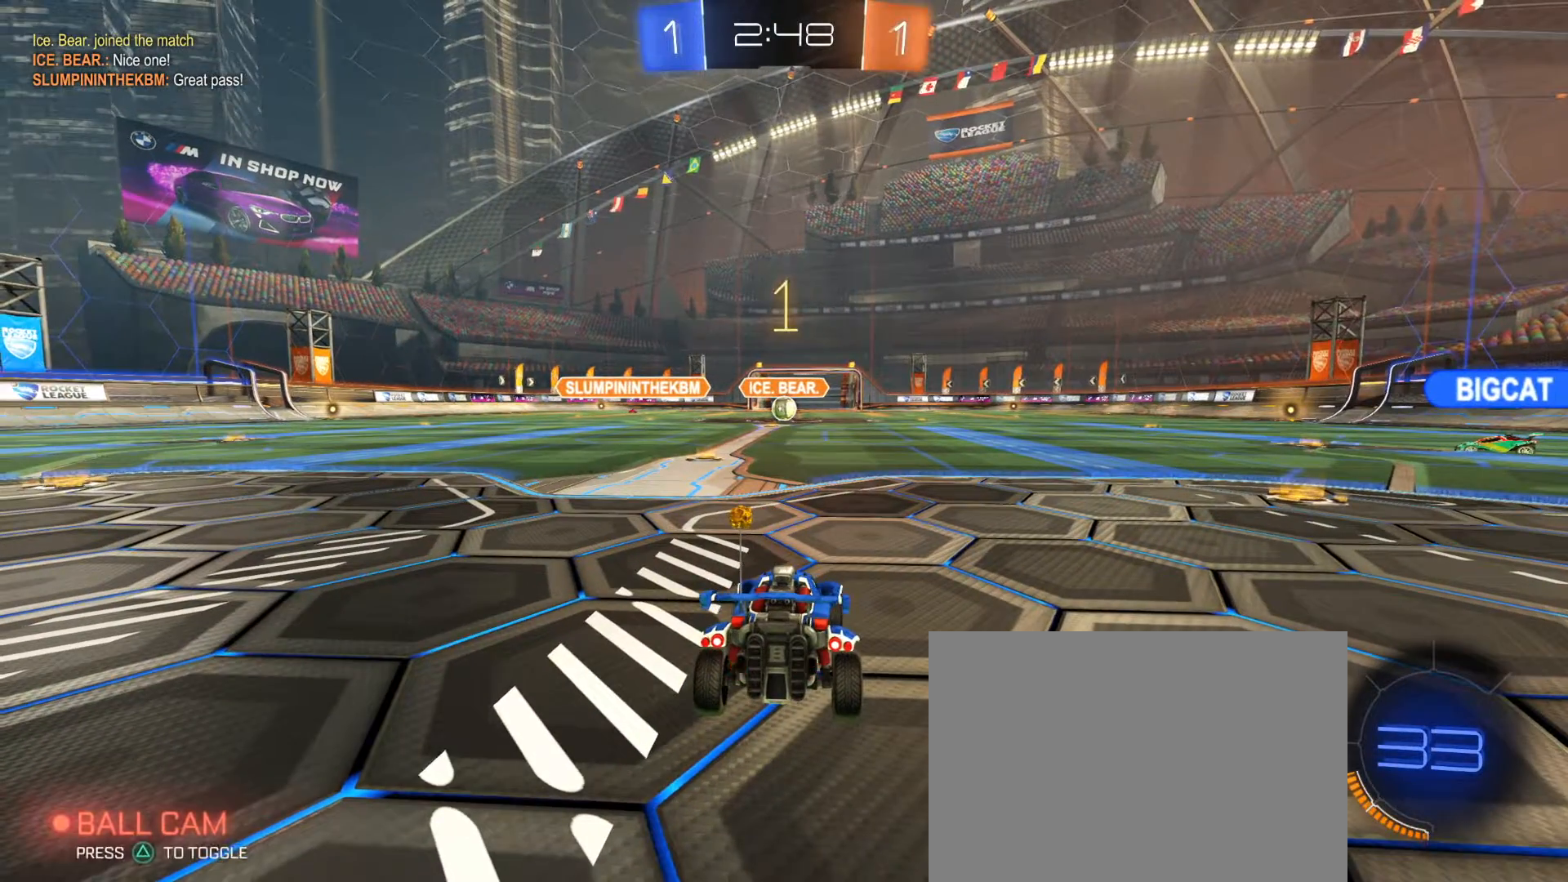
{"buttons": ["R1", "R2"], "left_stick": "right", "right_stick": "center", "events": [[367, "TRIANGLE", "down"], [383, "left_stick", "right"], [417, "TRIANGLE", "up"]]}
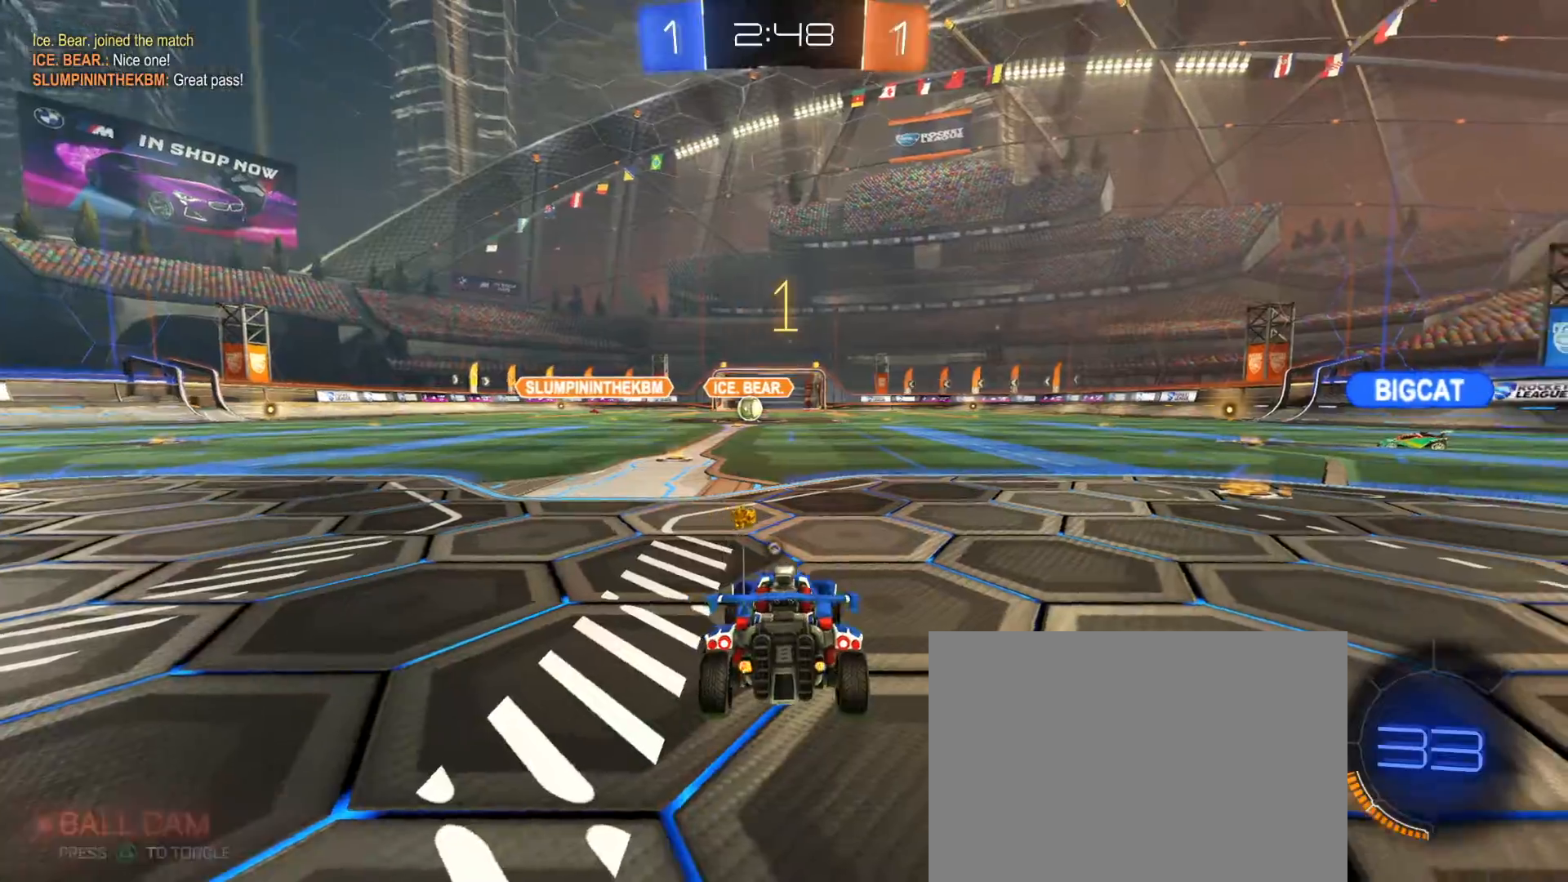
{"buttons": ["R1", "R2"], "left_stick": "right", "right_stick": "center", "events": [[433, "left_stick", "center"], [483, "left_stick", "right"]]}
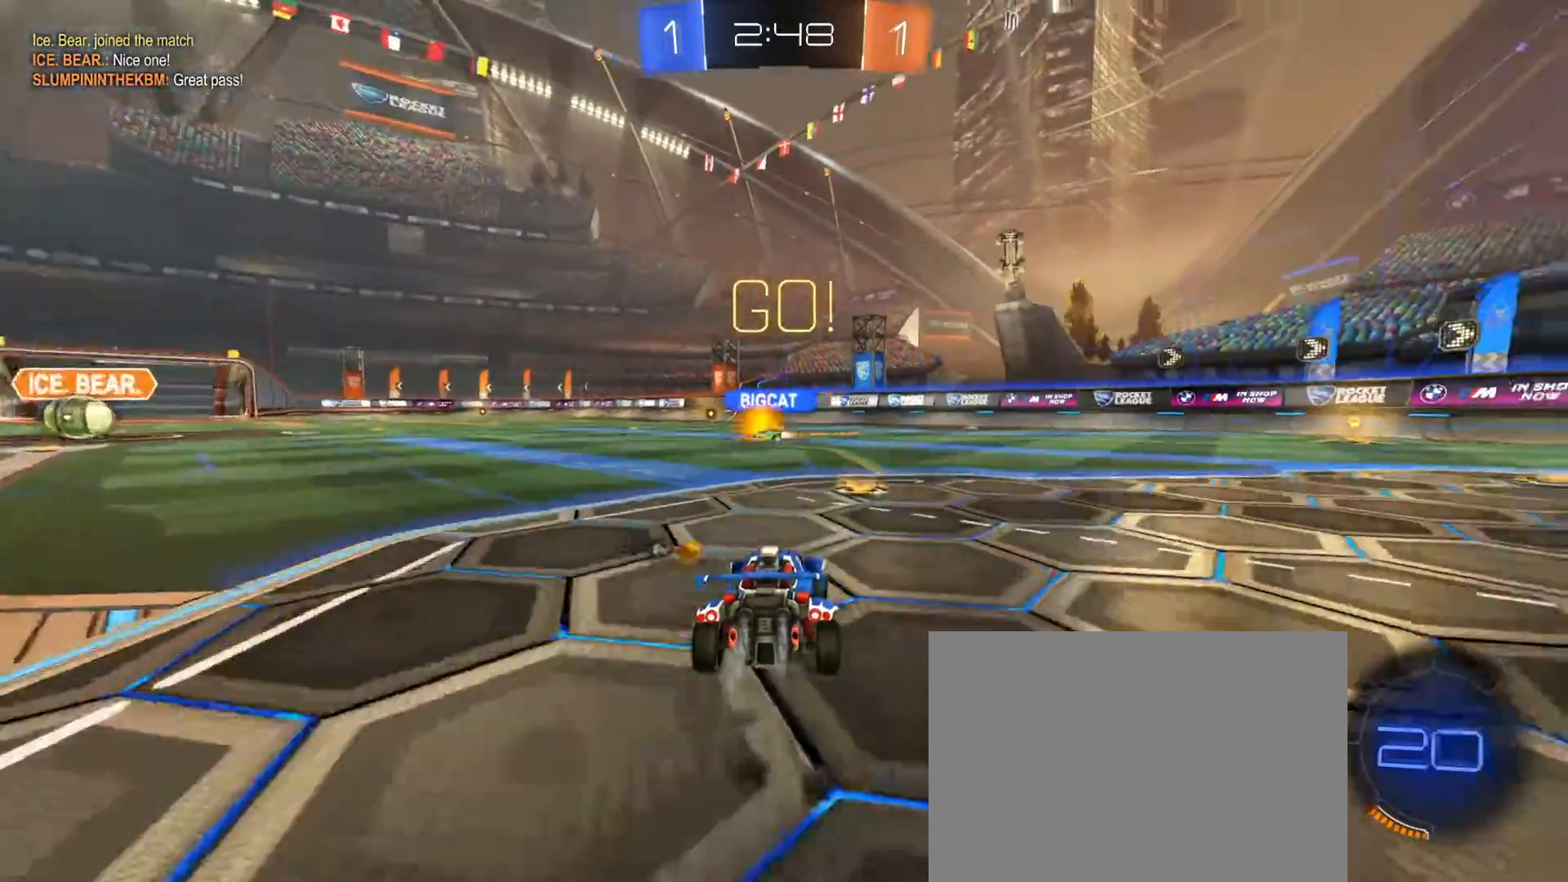
{"buttons": ["R1", "R2"], "left_stick": "center", "right_stick": "center", "events": [[417, "left_stick", "center"]]}
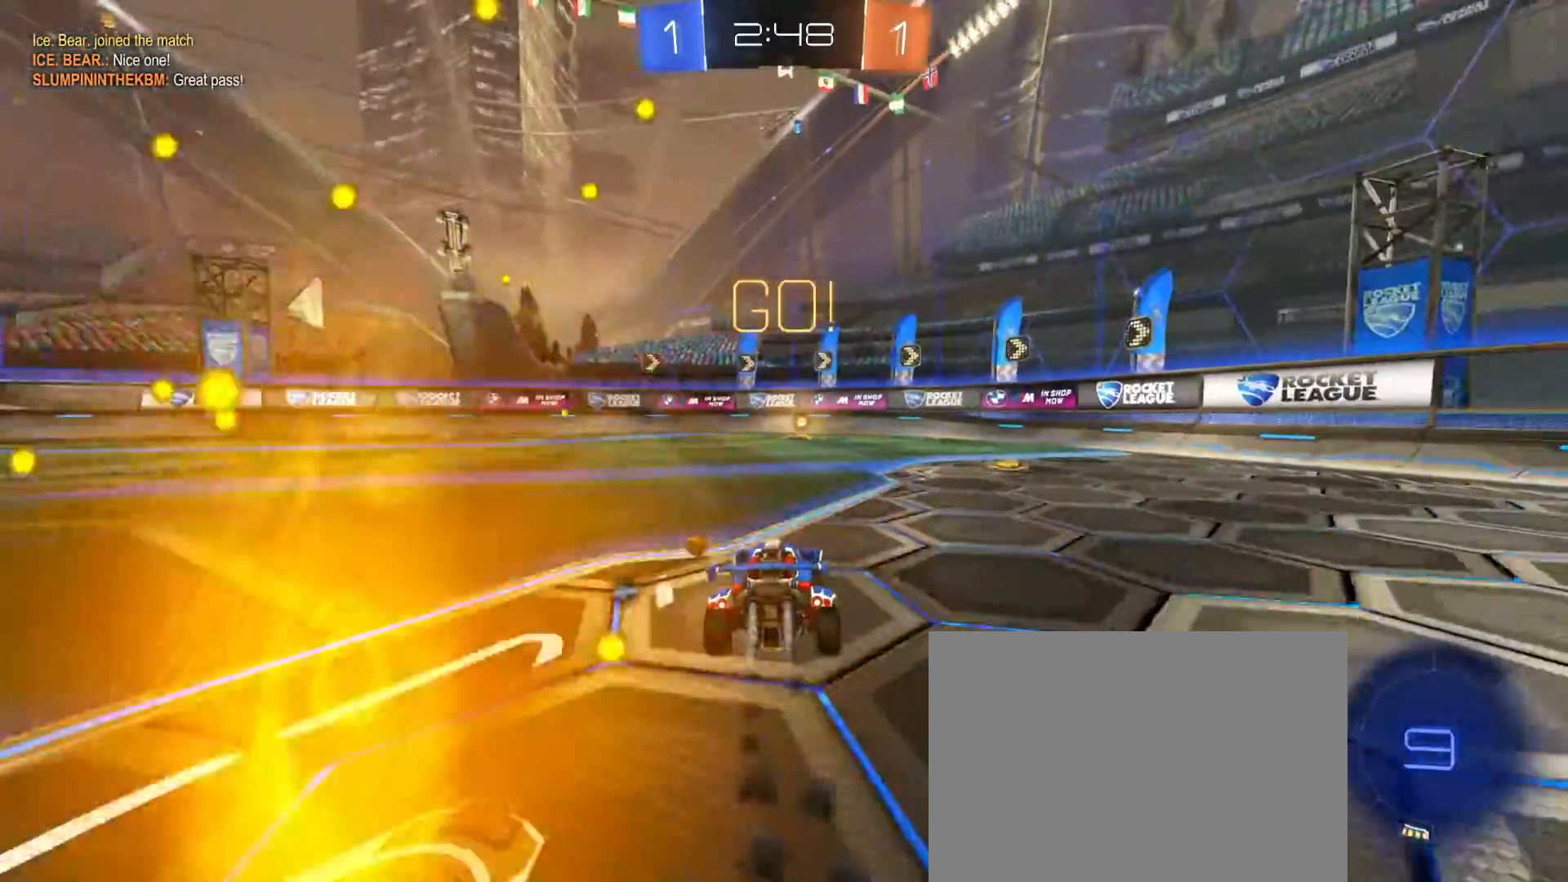
{"buttons": ["R2"], "left_stick": "center", "right_stick": "center", "events": [[133, "TRIANGLE", "down"], [167, "CIRCLE", "down"], [233, "CIRCLE", "up"], [233, "TRIANGLE", "up"], [383, "R1", "up"]]}
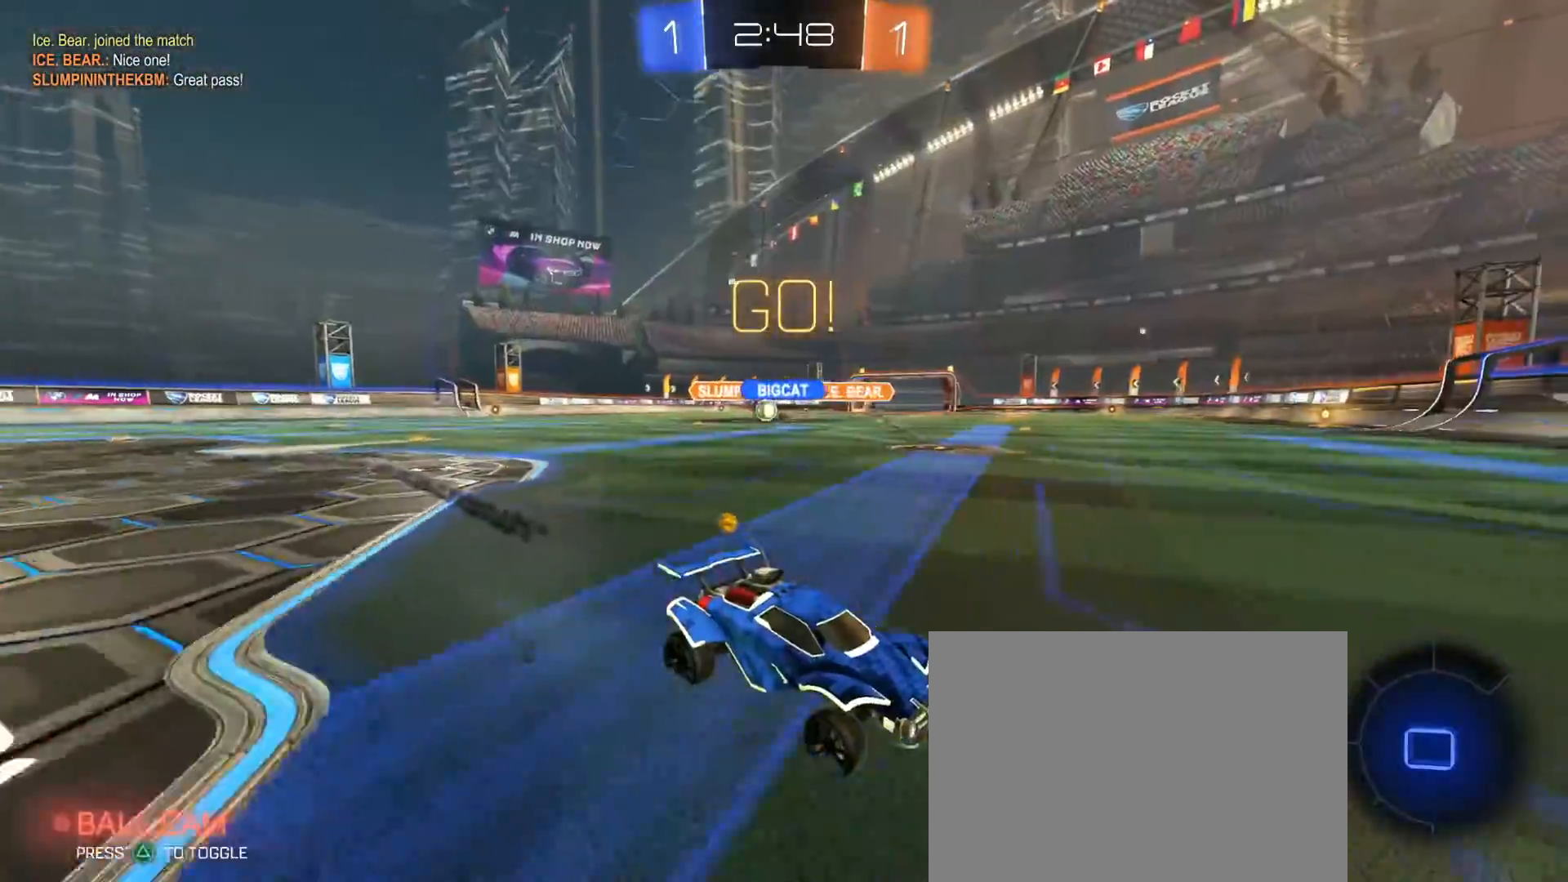
{"buttons": ["SQUARE", "R2"], "left_stick": "left", "right_stick": "center", "events": [[283, "left_stick", "left"], [300, "SQUARE", "down"], [367, "SQUARE", "up"], [417, "SQUARE", "down"]]}
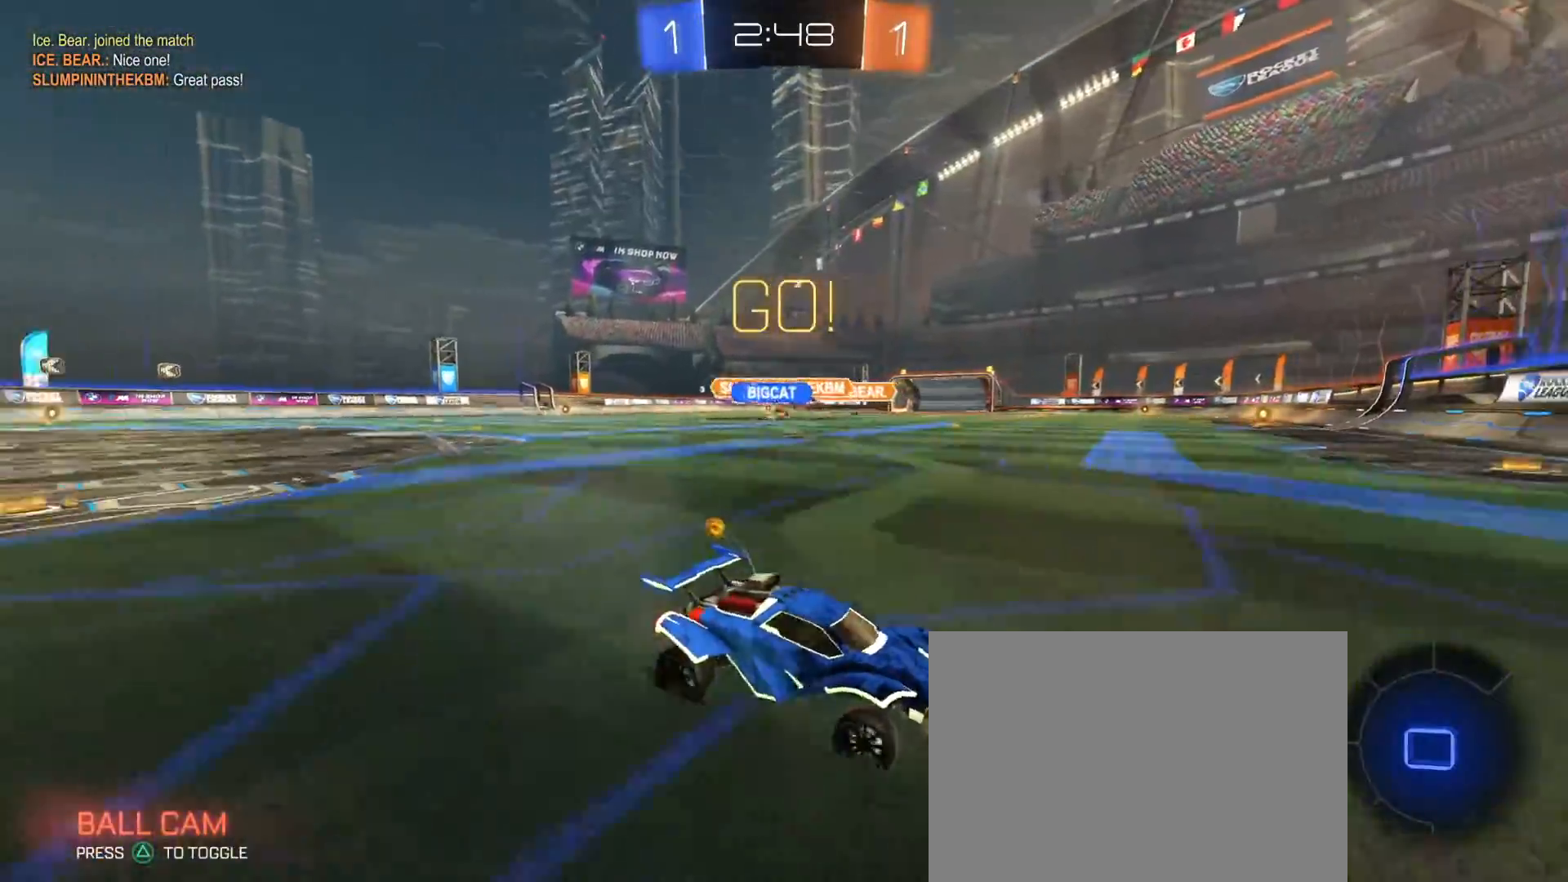
{"buttons": ["R2"], "left_stick": "left", "right_stick": "center", "events": [[33, "SQUARE", "up"], [317, "SQUARE", "down"], [383, "SQUARE", "up"]]}